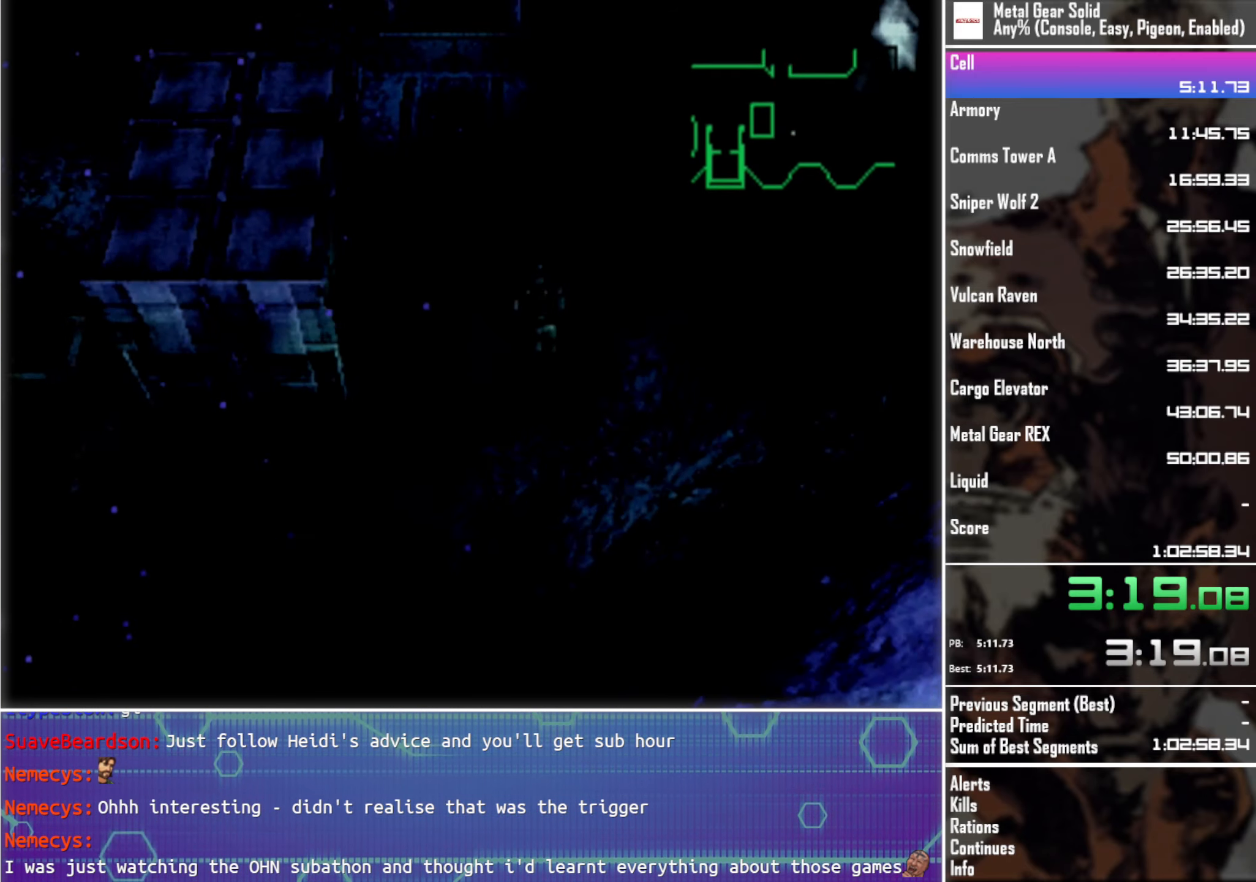
Gameplay with a controller (PlayStation layout); each line is a JSON object with the inputs held at the frame after it. "events" lists button and stick changes between this image and that frame as [ms after this image, input, new state], when the widget could be followed in between. Not read: R3 right_stick.
{"buttons": ["DPAD_UP"], "left_stick": "center", "events": [[283, "DPAD_LEFT", "down"], [433, "DPAD_LEFT", "up"]]}
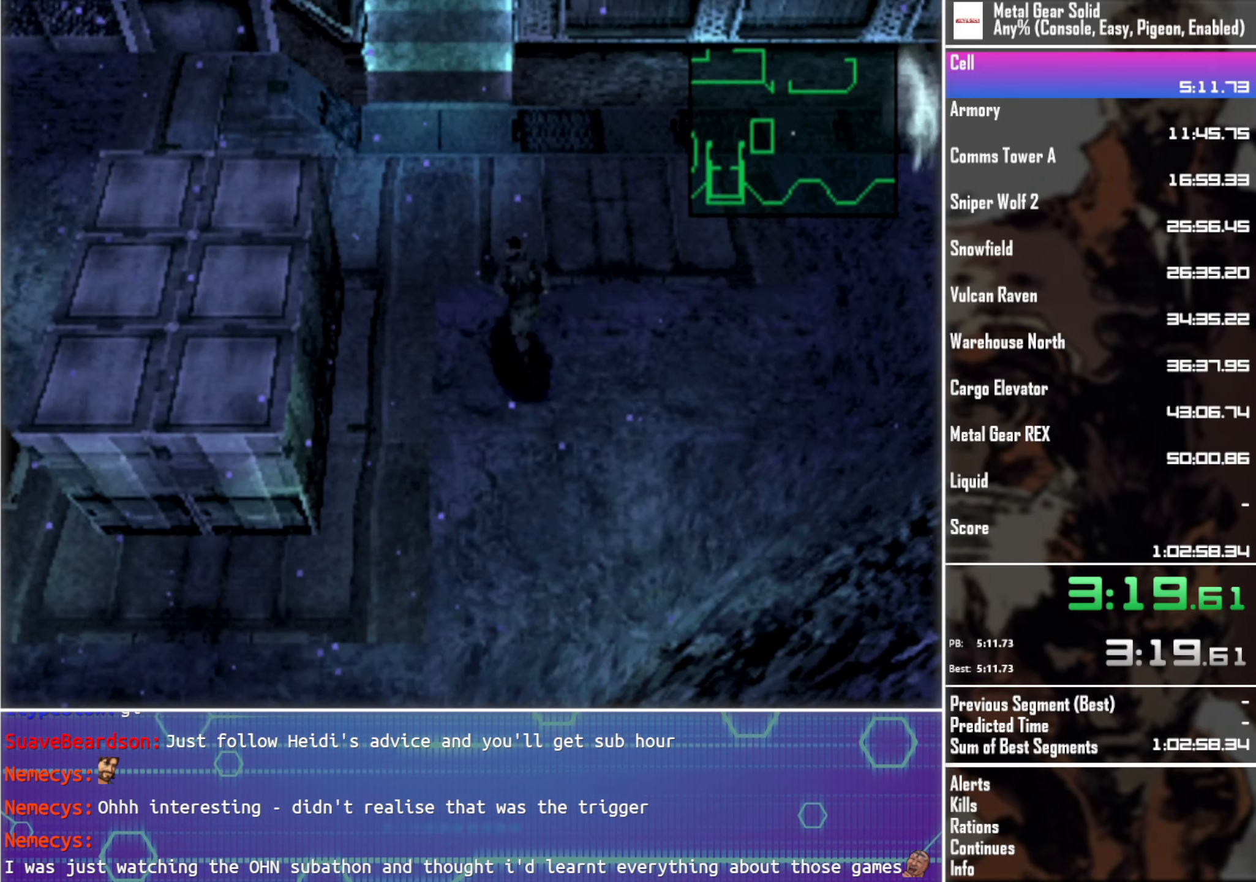
{"buttons": ["DPAD_UP"], "left_stick": "center", "events": []}
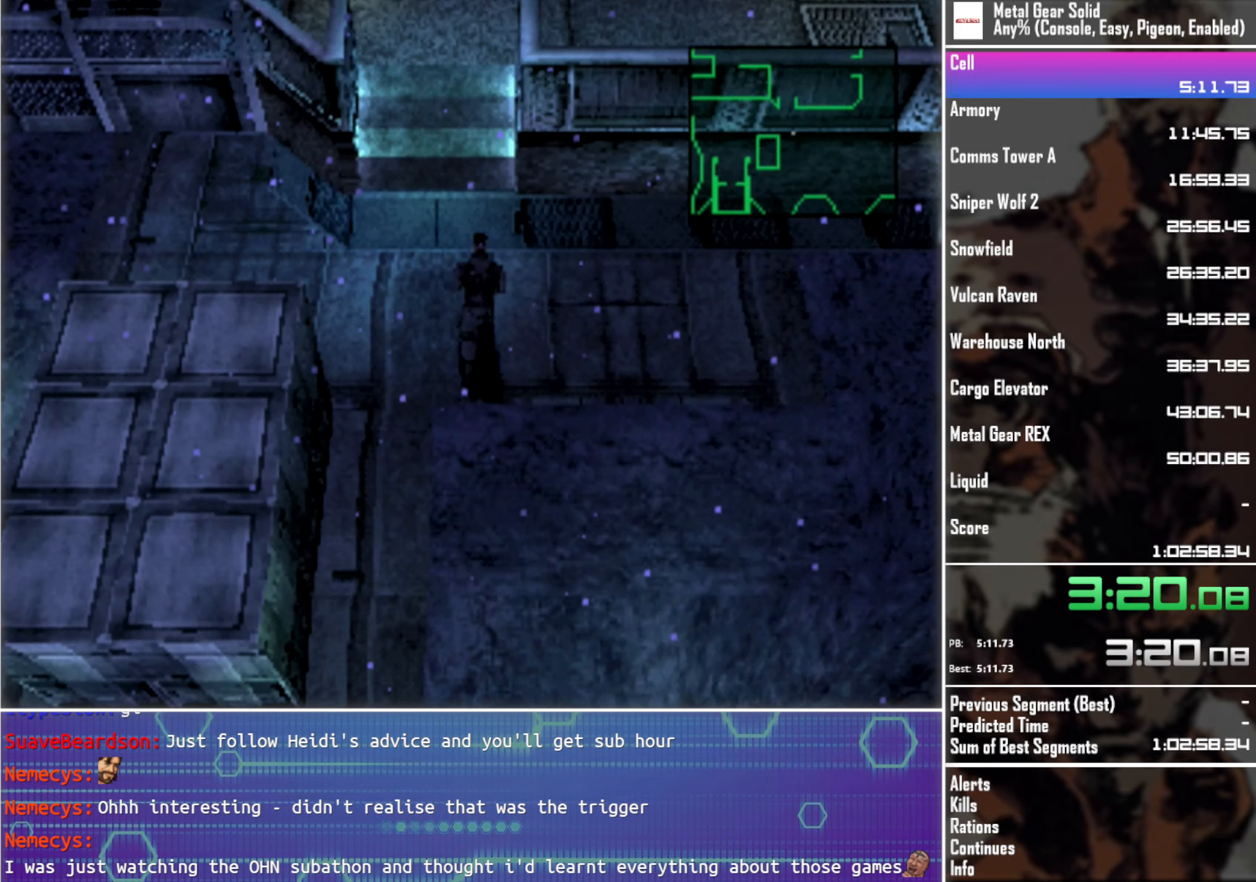
{"buttons": ["DPAD_UP"], "left_stick": "center", "events": []}
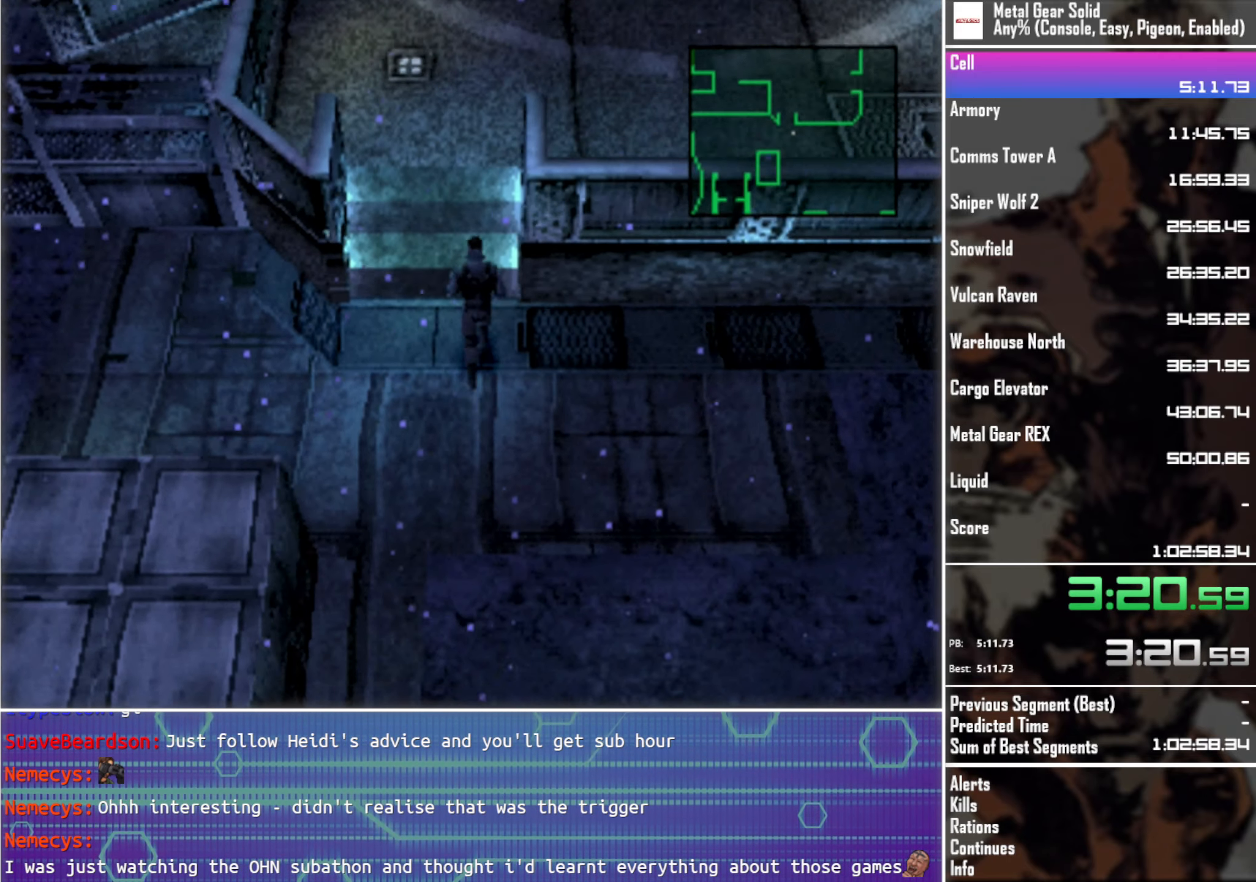
{"buttons": ["DPAD_UP", "DPAD_RIGHT"], "left_stick": "center", "events": [[416, "DPAD_RIGHT", "down"]]}
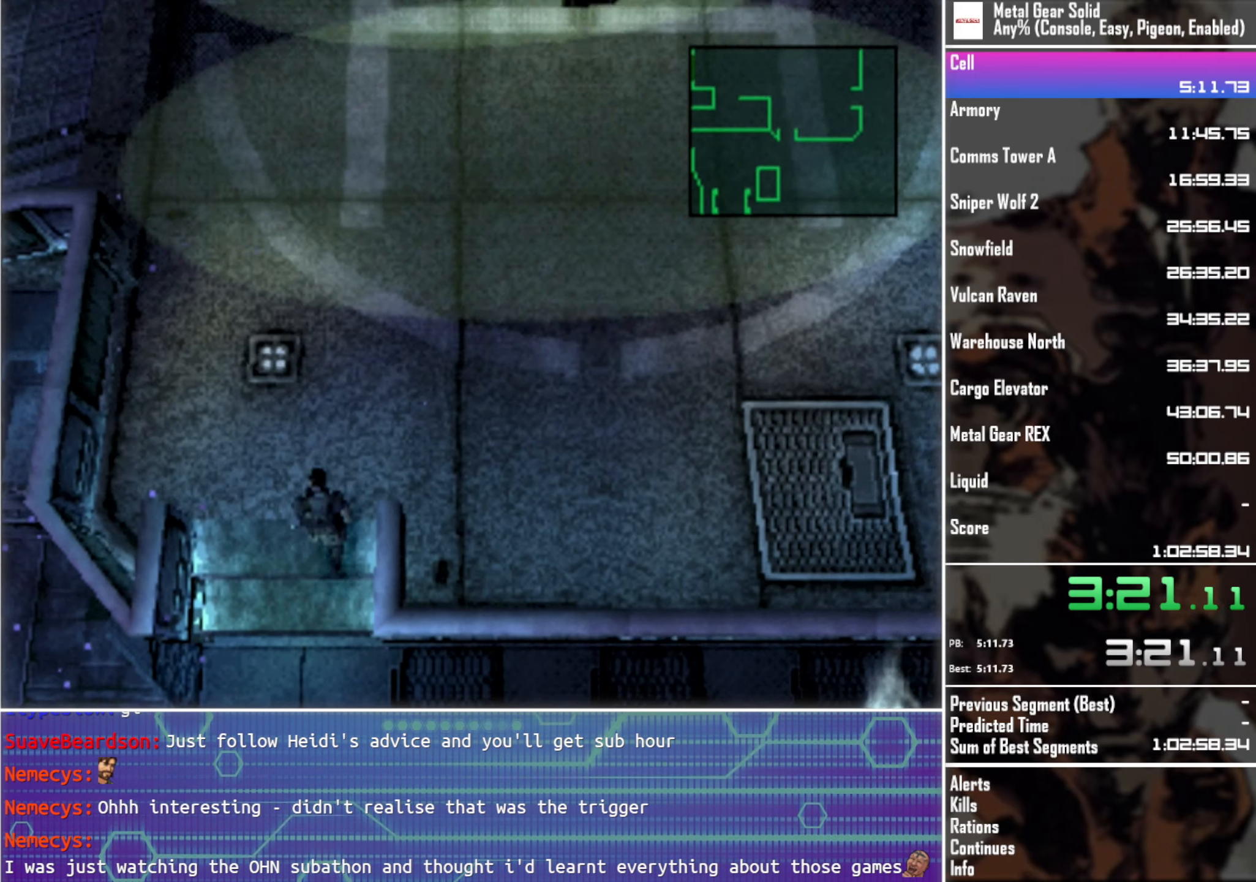
{"buttons": ["DPAD_UP", "DPAD_RIGHT"], "left_stick": "center", "events": []}
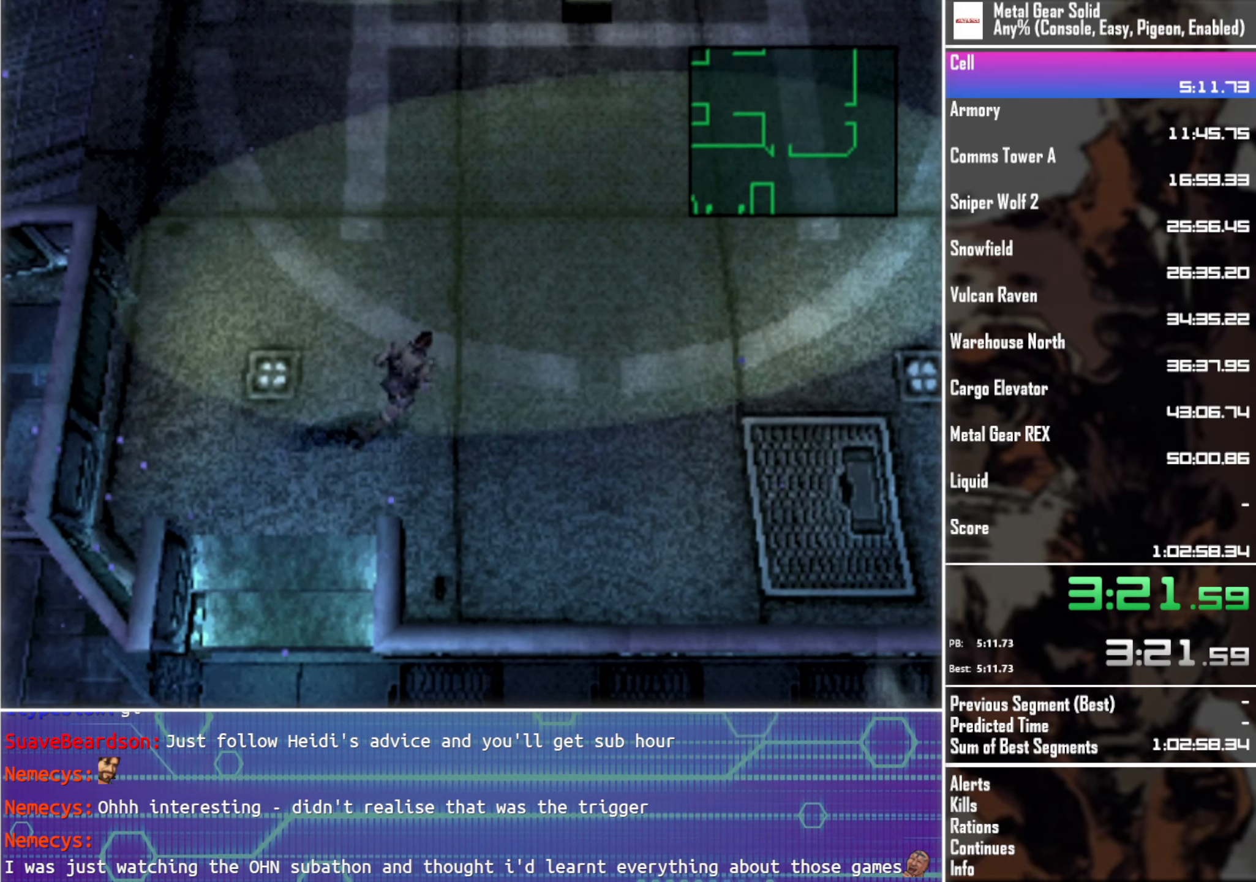
{"buttons": ["DPAD_UP"], "left_stick": "center", "events": [[383, "DPAD_RIGHT", "up"]]}
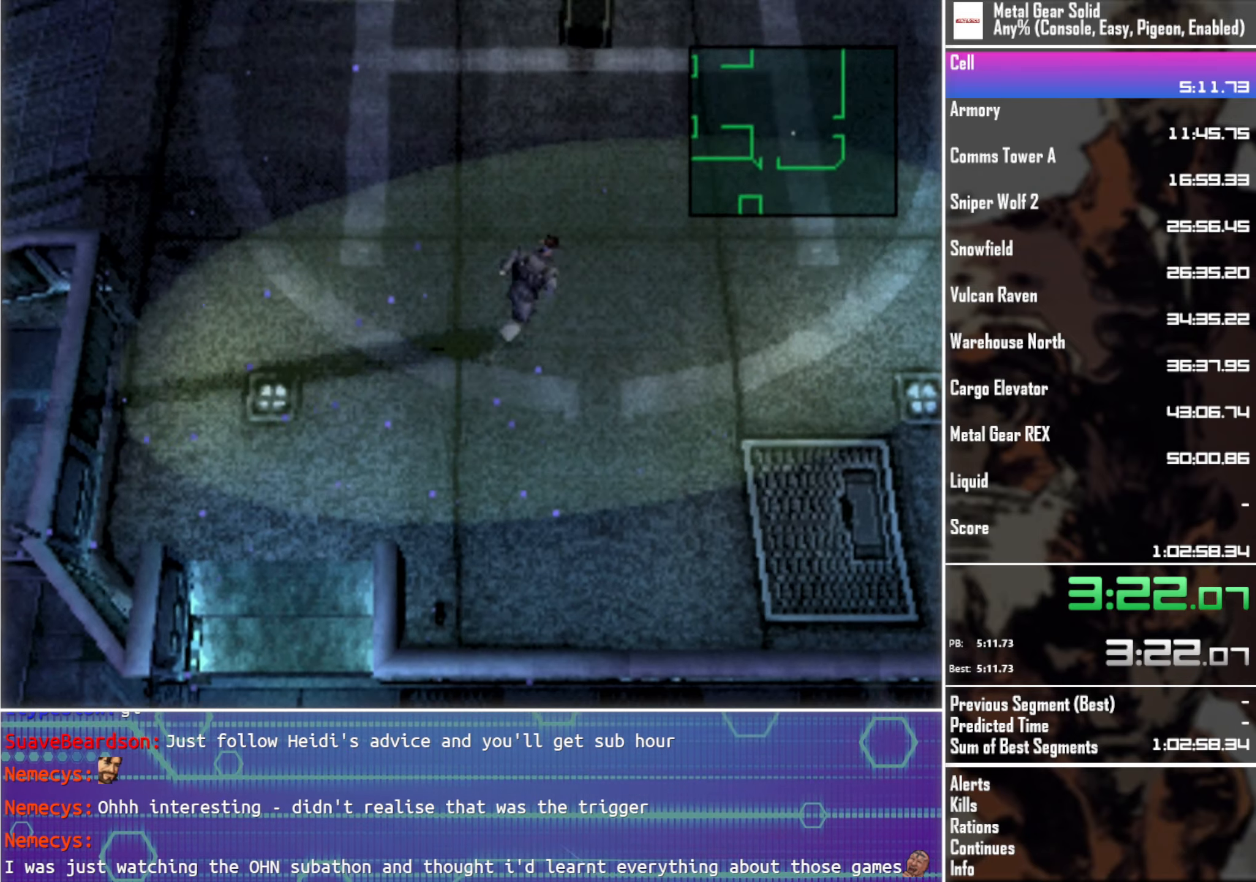
{"buttons": ["DPAD_UP"], "left_stick": "center", "events": []}
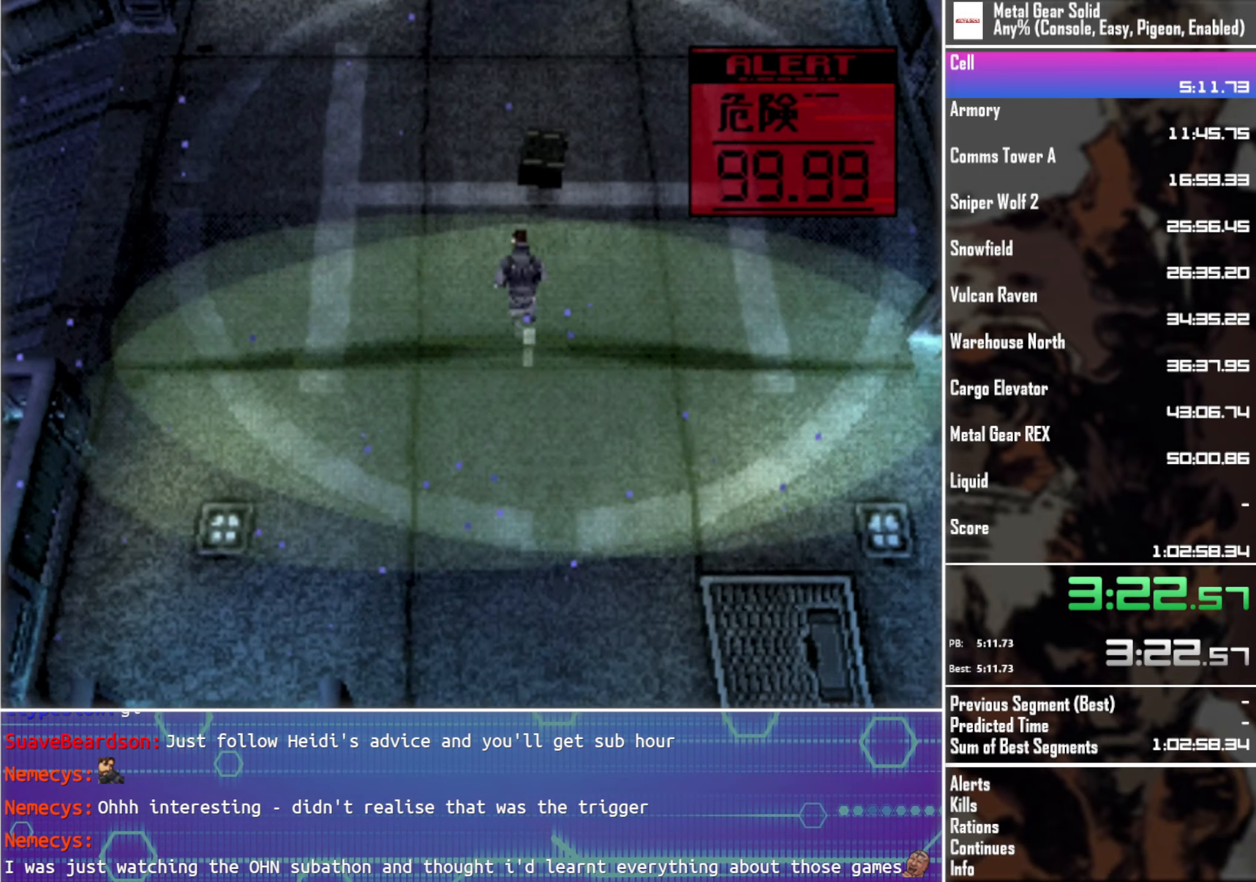
{"buttons": ["DPAD_UP", "DPAD_LEFT"], "left_stick": "center", "events": [[367, "DPAD_LEFT", "down"]]}
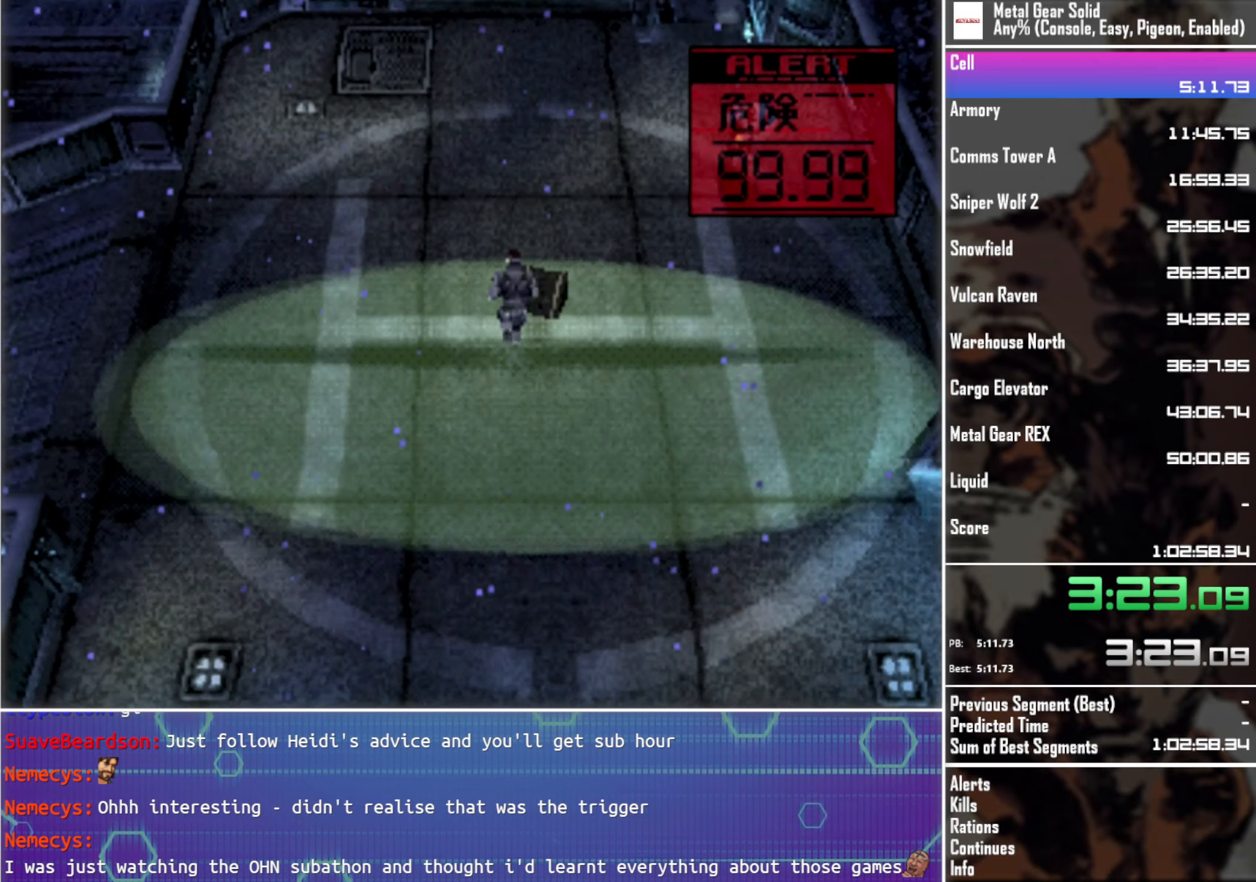
{"buttons": ["R2", "DPAD_DOWN"], "left_stick": "center", "events": [[183, "DPAD_LEFT", "up"], [183, "DPAD_UP", "up"], [183, "R2", "down"], [450, "DPAD_DOWN", "down"]]}
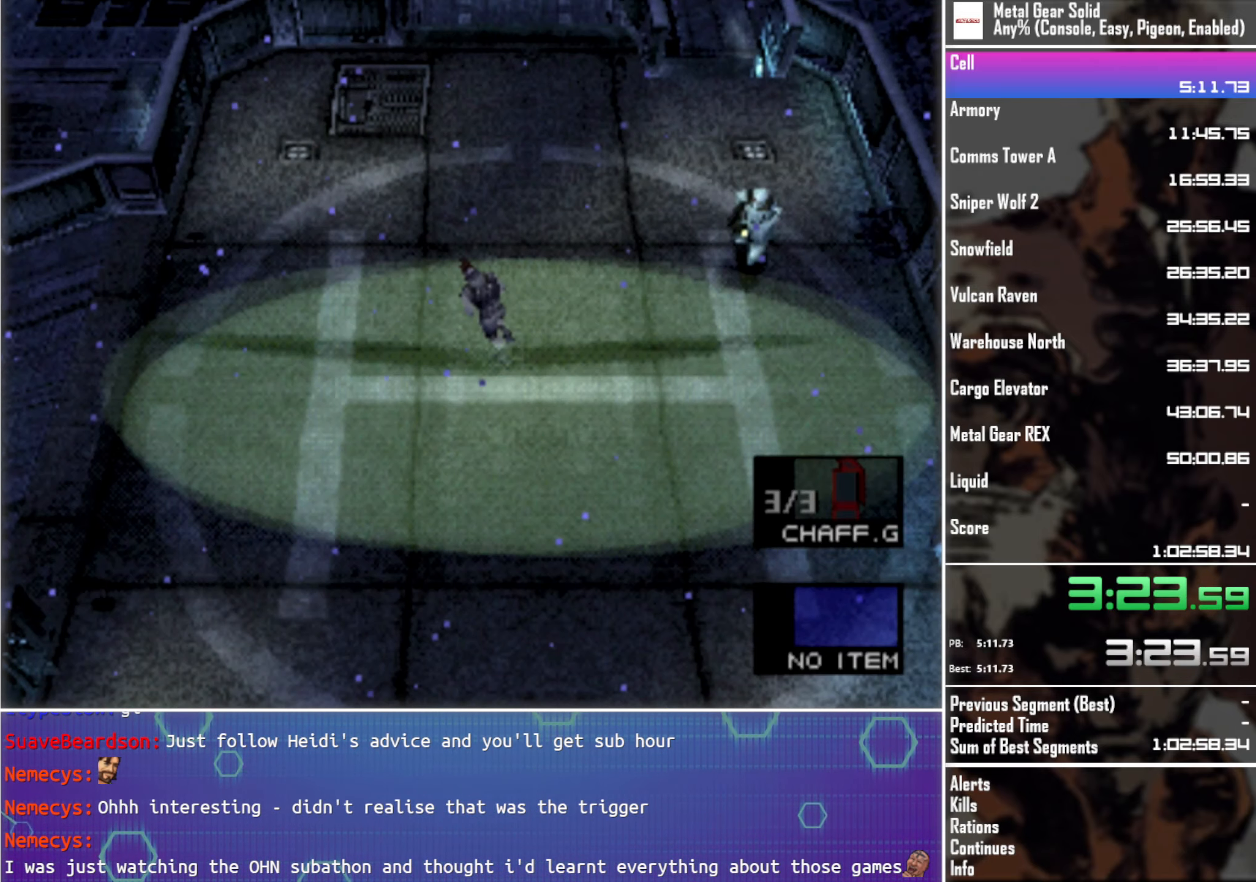
{"buttons": ["DPAD_UP"], "left_stick": "center", "events": [[50, "DPAD_DOWN", "up"], [100, "R2", "up"], [167, "DPAD_UP", "down"]]}
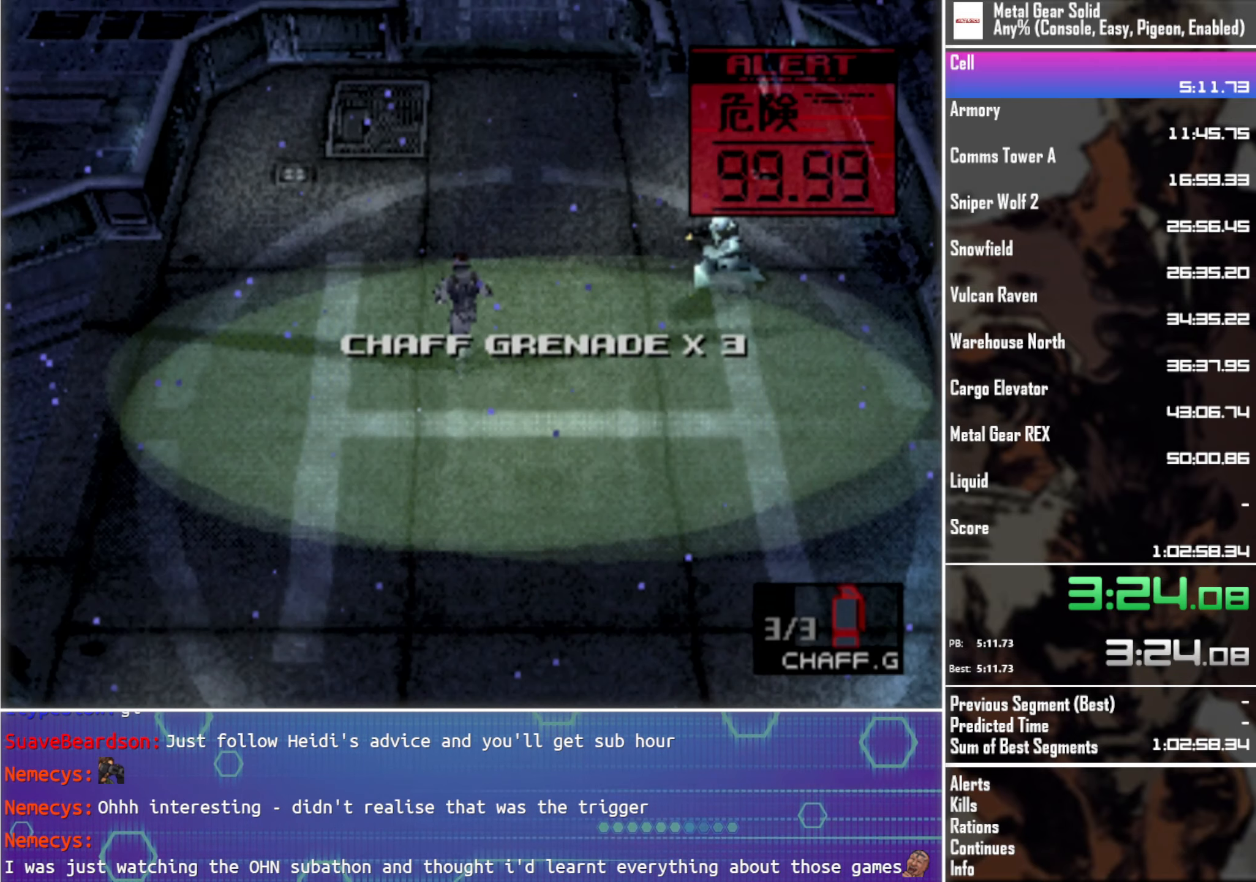
{"buttons": ["DPAD_UP"], "left_stick": "center", "events": [[33, "DPAD_LEFT", "down"], [150, "DPAD_LEFT", "up"]]}
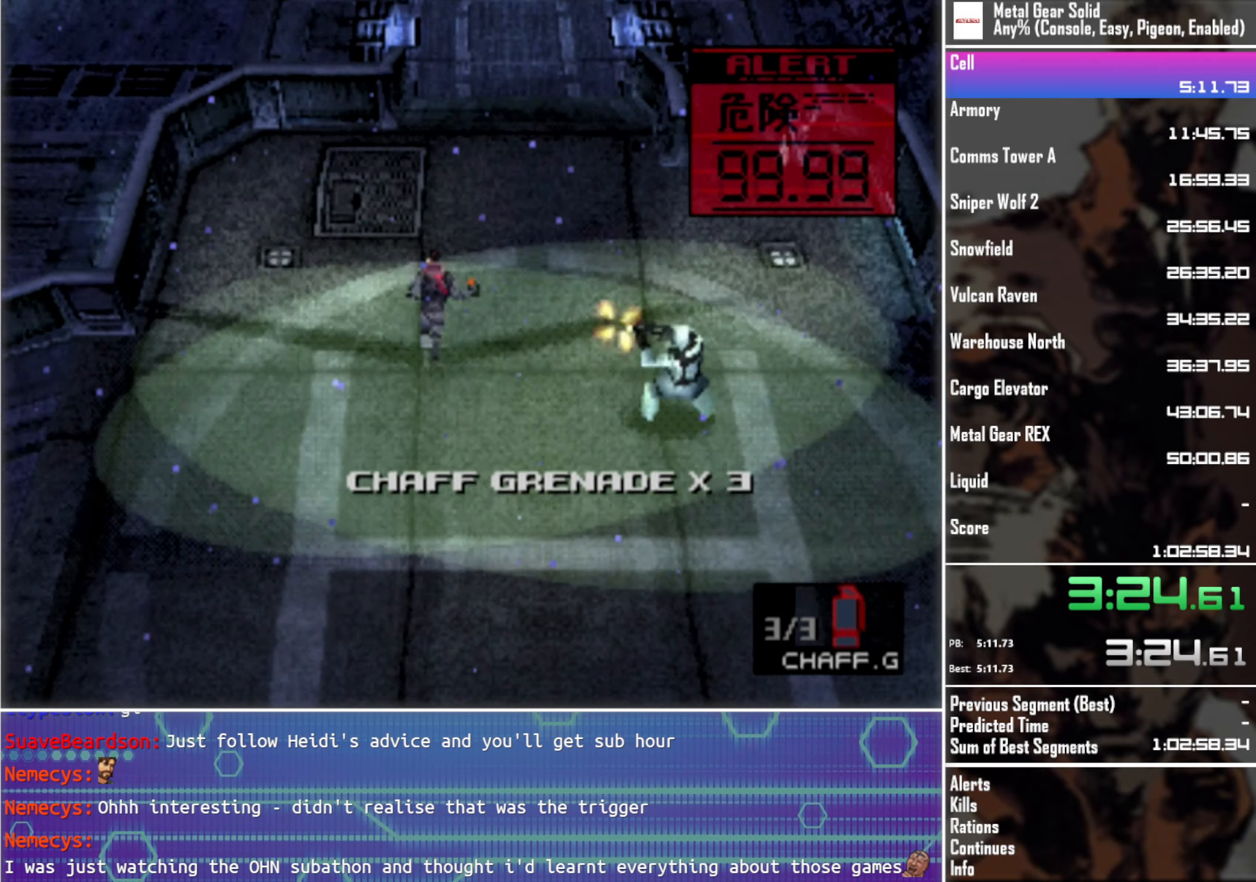
{"buttons": ["DPAD_UP"], "left_stick": "center", "events": []}
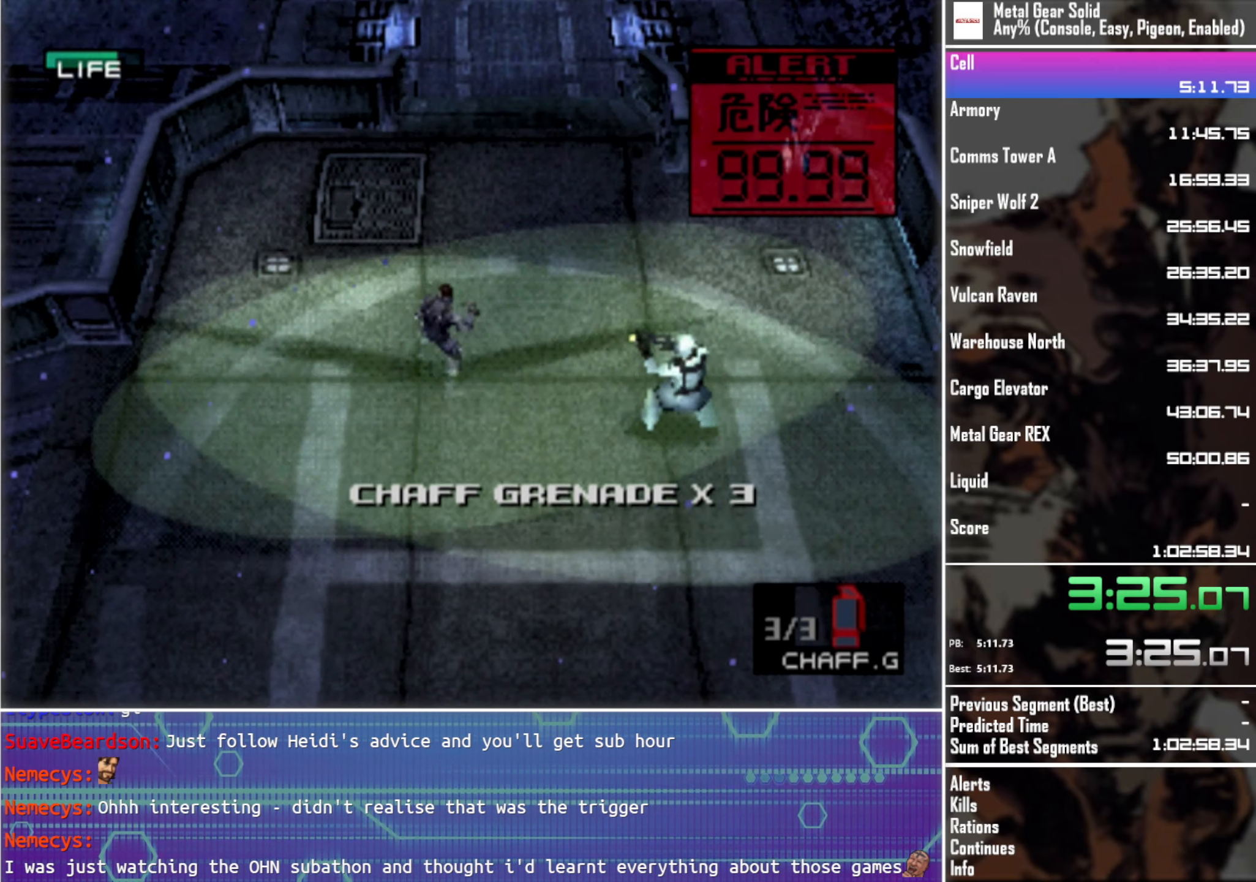
{"buttons": ["DPAD_UP"], "left_stick": "center", "events": [[283, "DPAD_LEFT", "down"], [417, "DPAD_LEFT", "up"]]}
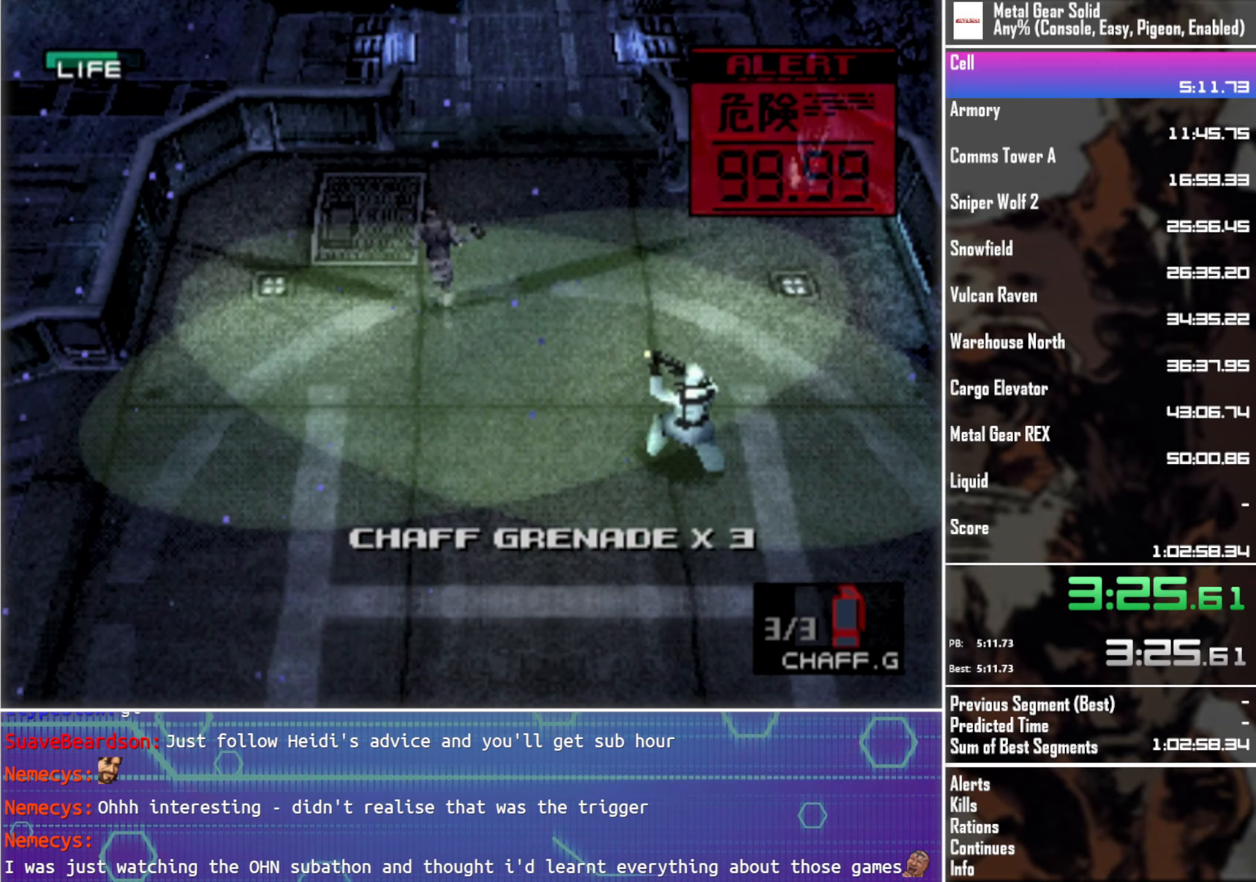
{"buttons": ["DPAD_UP"], "left_stick": "center", "events": []}
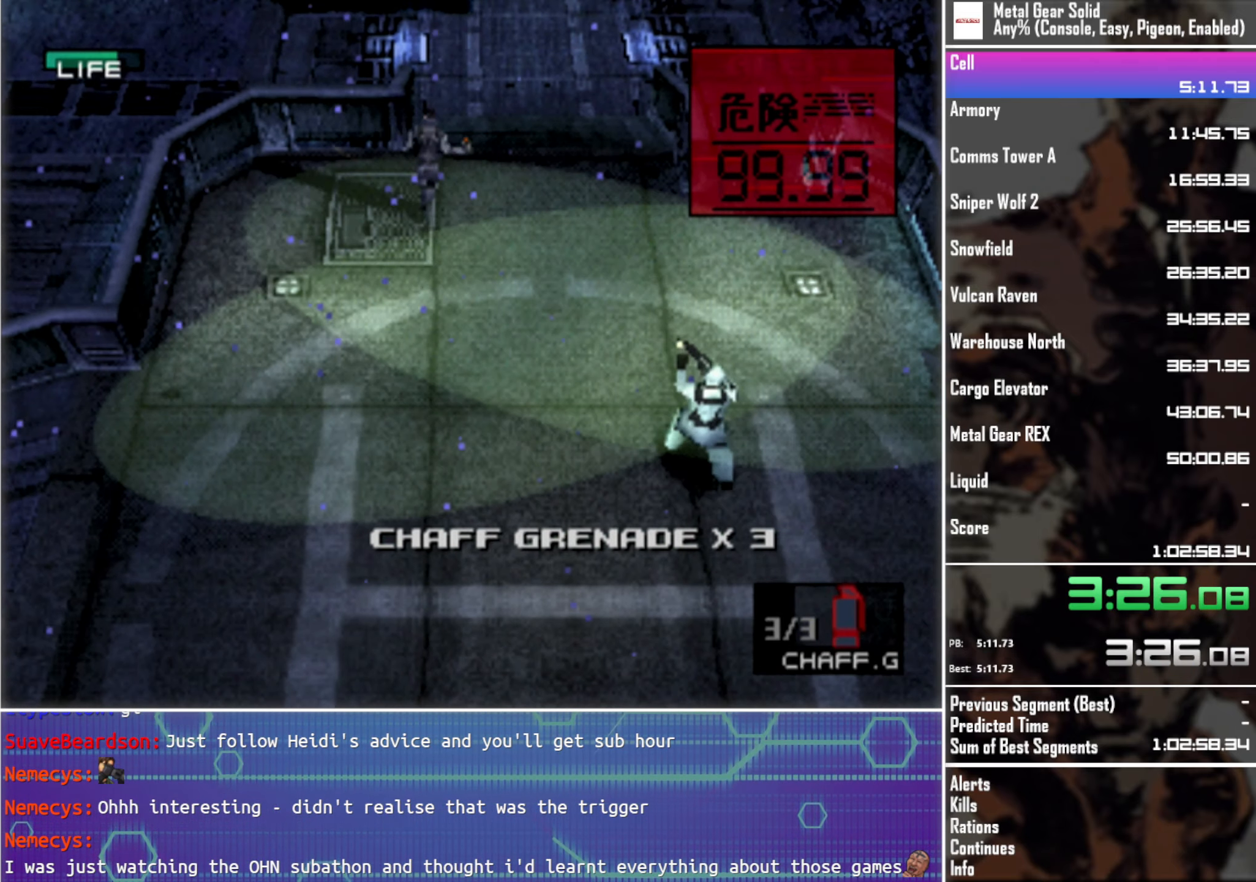
{"buttons": ["DPAD_UP"], "left_stick": "center", "events": []}
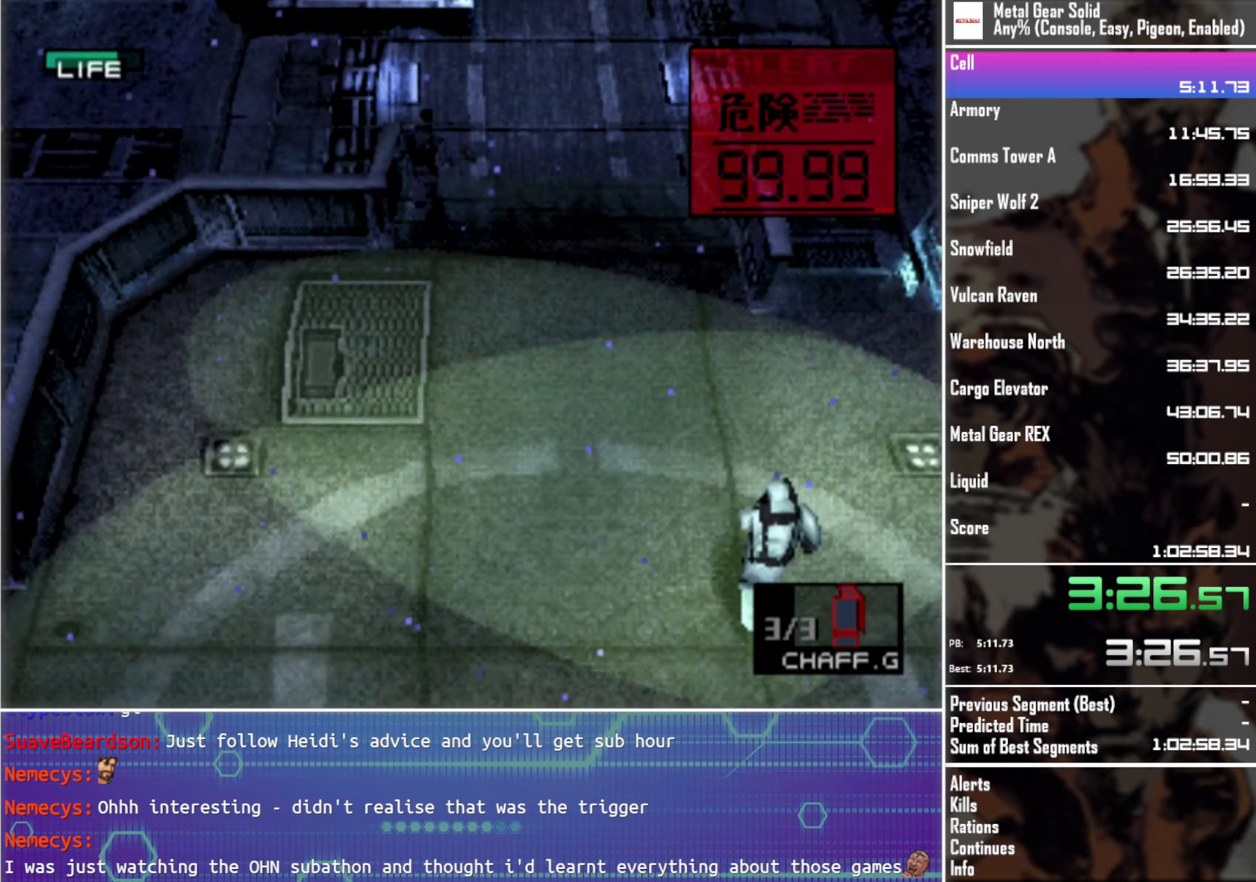
{"buttons": ["DPAD_LEFT"], "left_stick": "center", "events": [[317, "DPAD_LEFT", "down"], [384, "DPAD_UP", "up"]]}
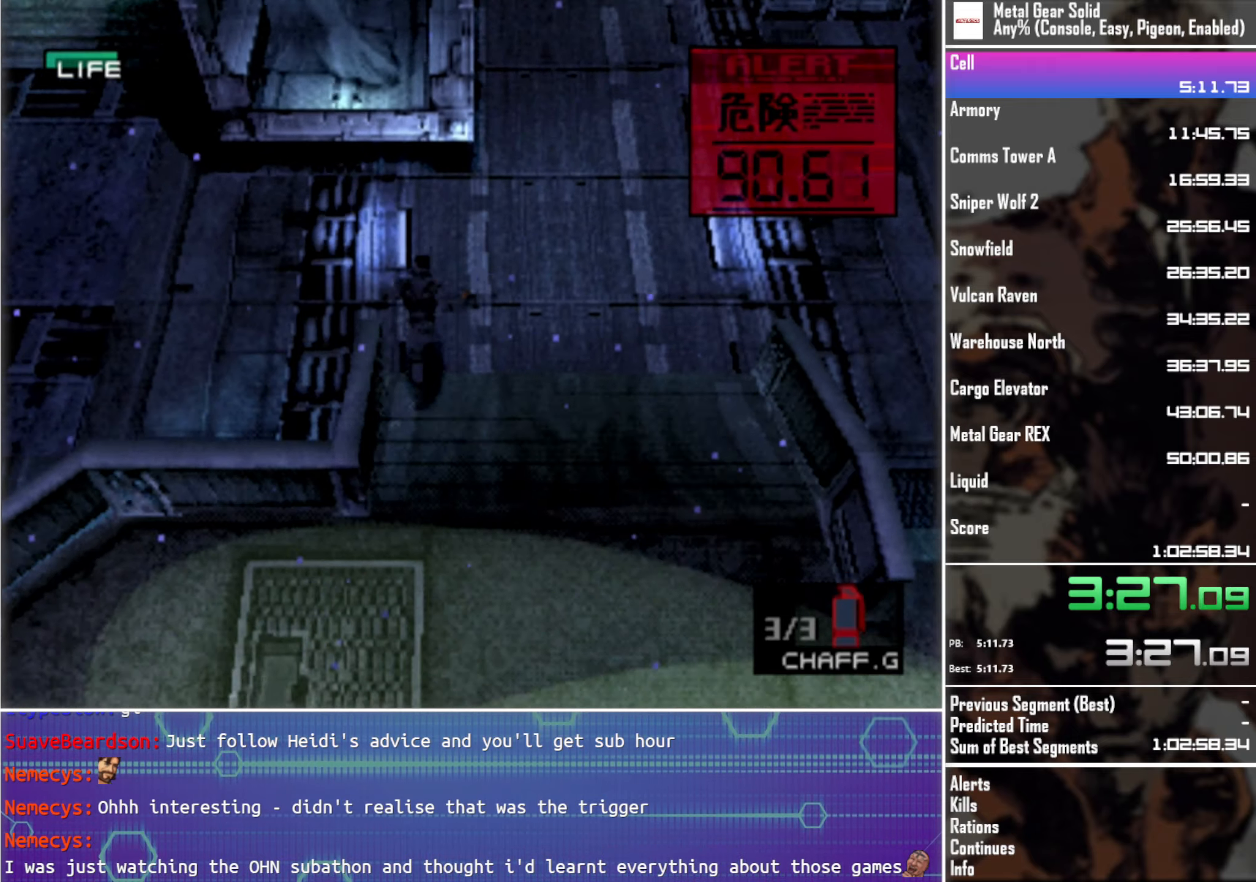
{"buttons": ["DPAD_UP", "DPAD_LEFT"], "left_stick": "center", "events": [[217, "DPAD_UP", "down"]]}
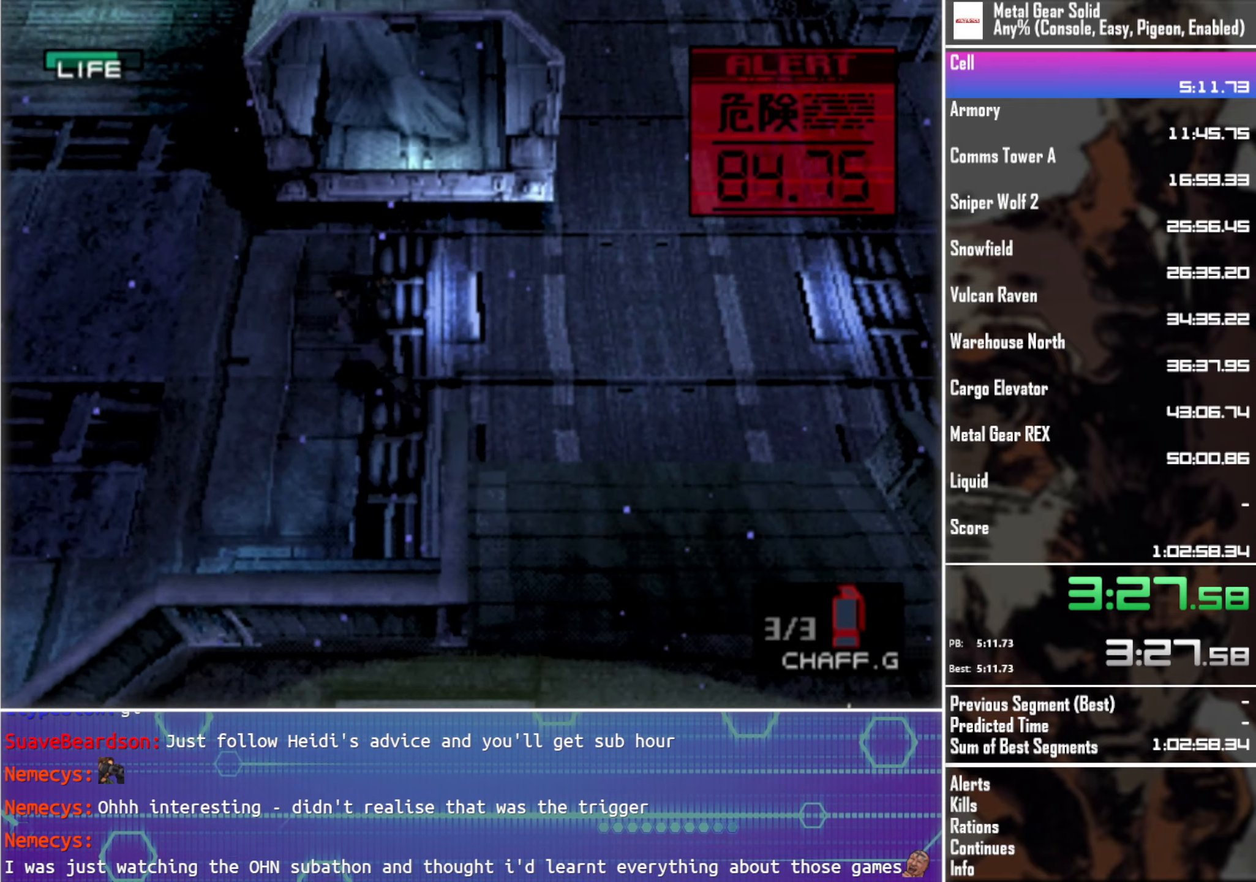
{"buttons": ["DPAD_UP", "DPAD_LEFT"], "left_stick": "center", "events": []}
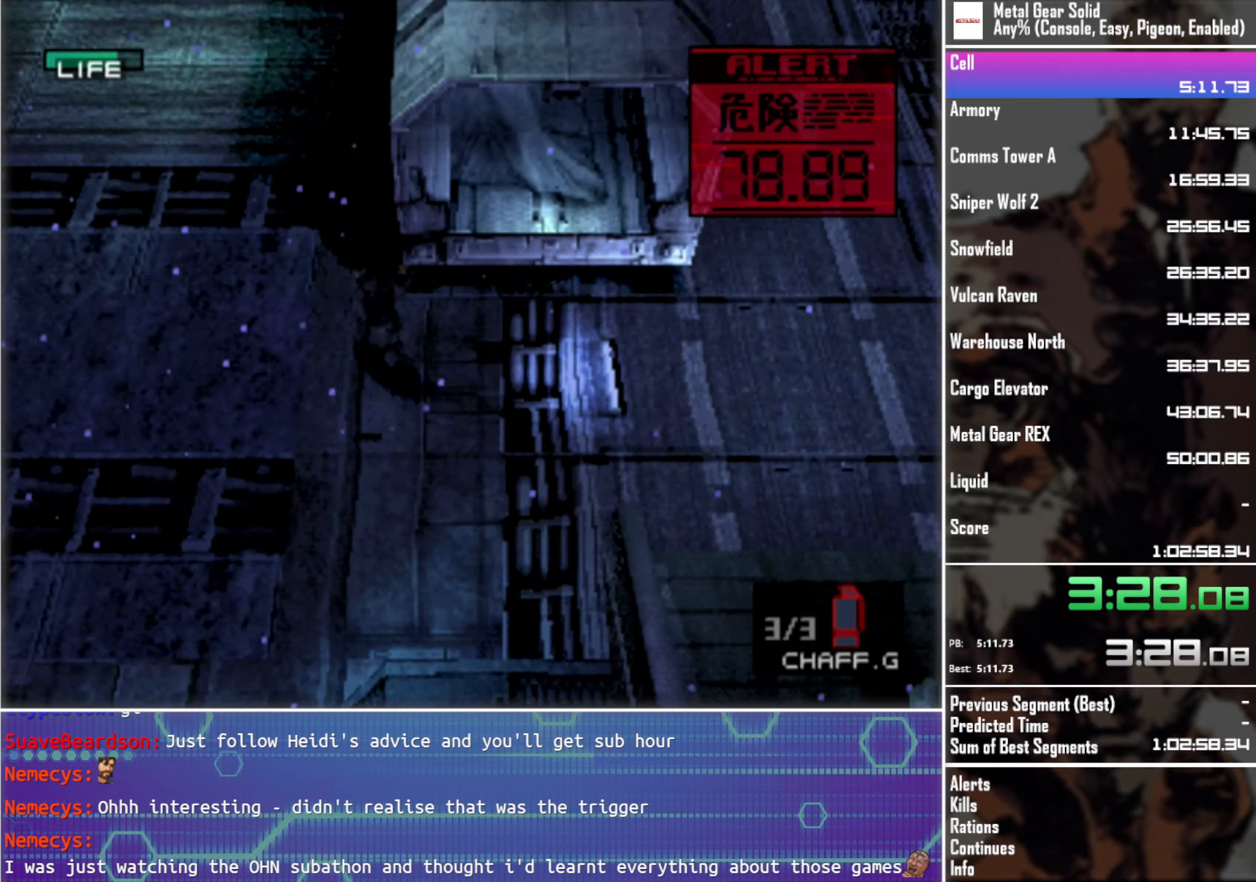
{"buttons": ["DPAD_UP", "DPAD_LEFT"], "left_stick": "center", "events": []}
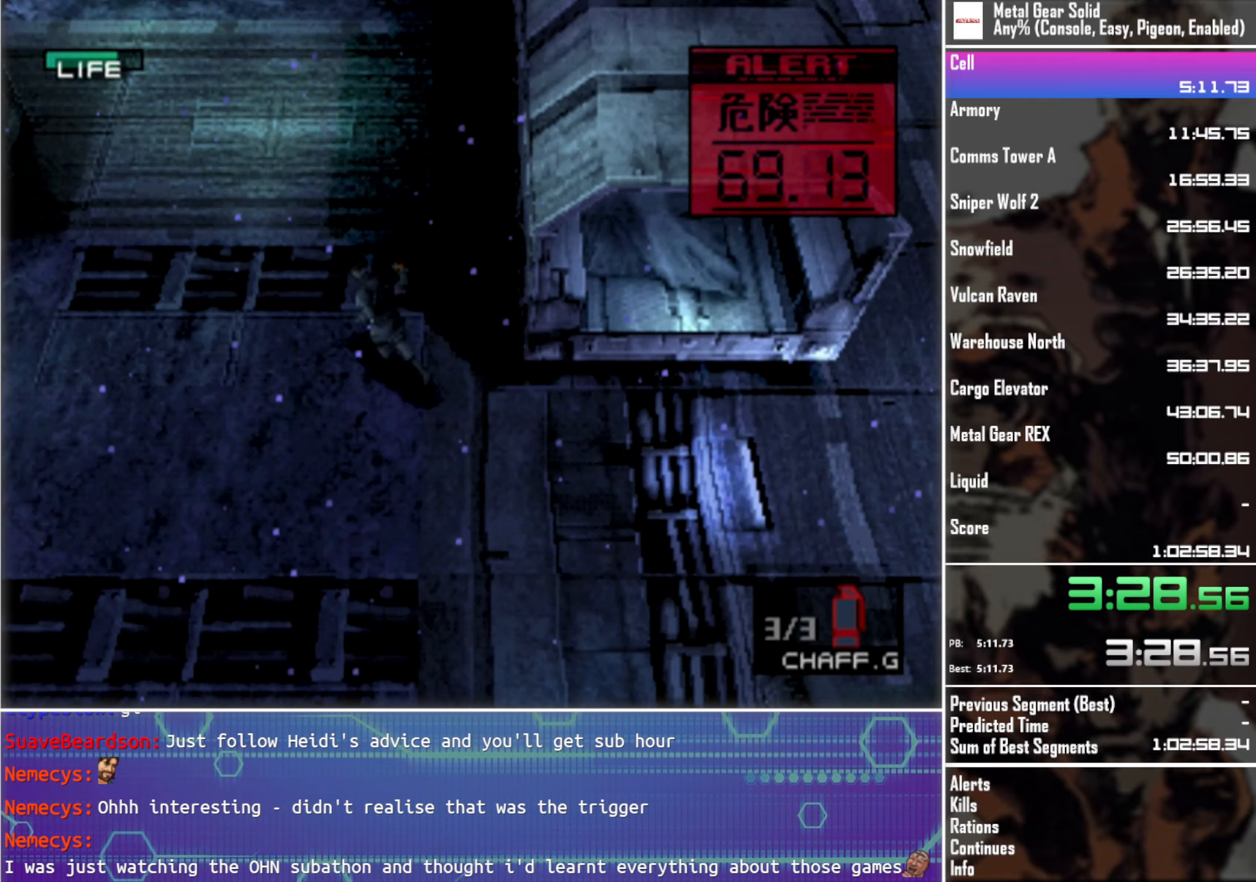
{"buttons": ["DPAD_UP"], "left_stick": "center", "events": [[117, "DPAD_LEFT", "up"]]}
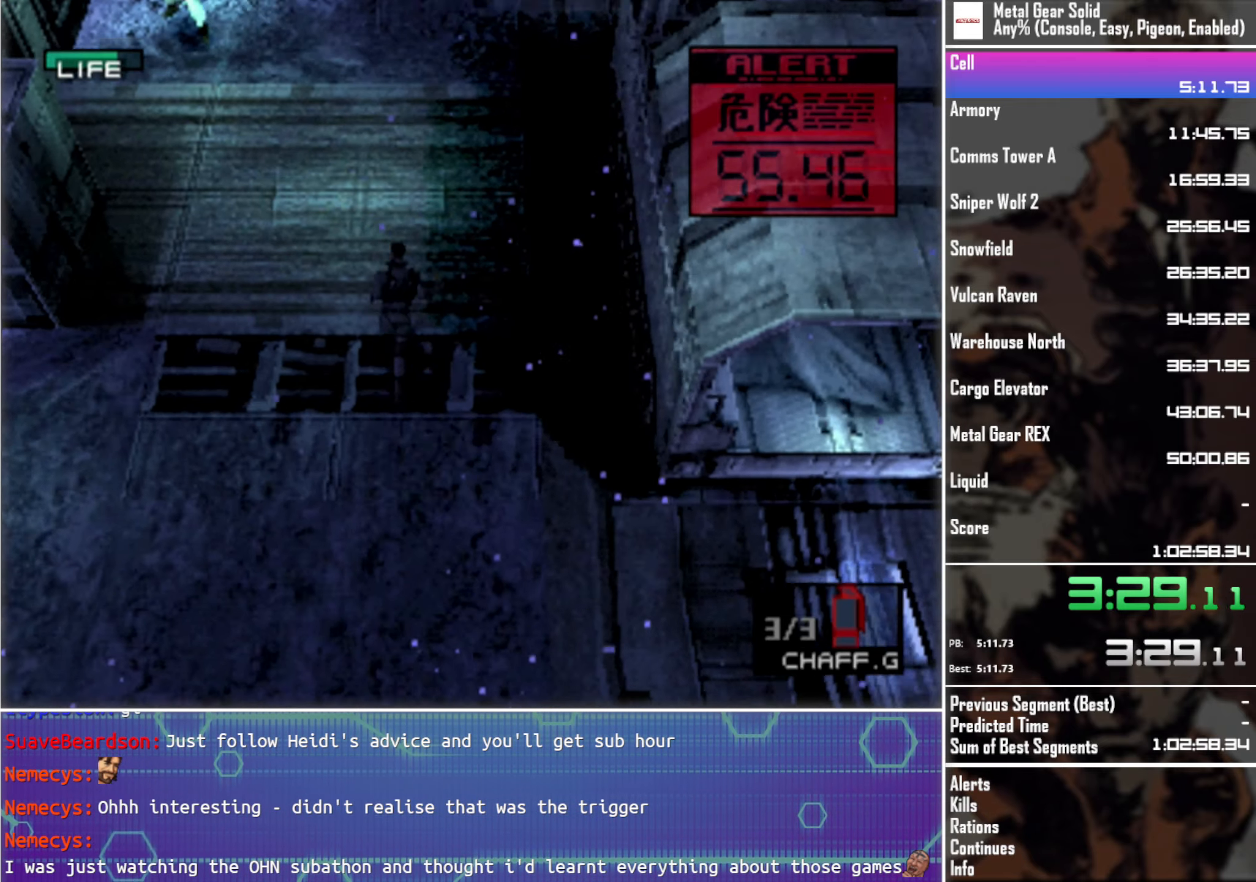
{"buttons": ["DPAD_UP"], "left_stick": "center", "events": []}
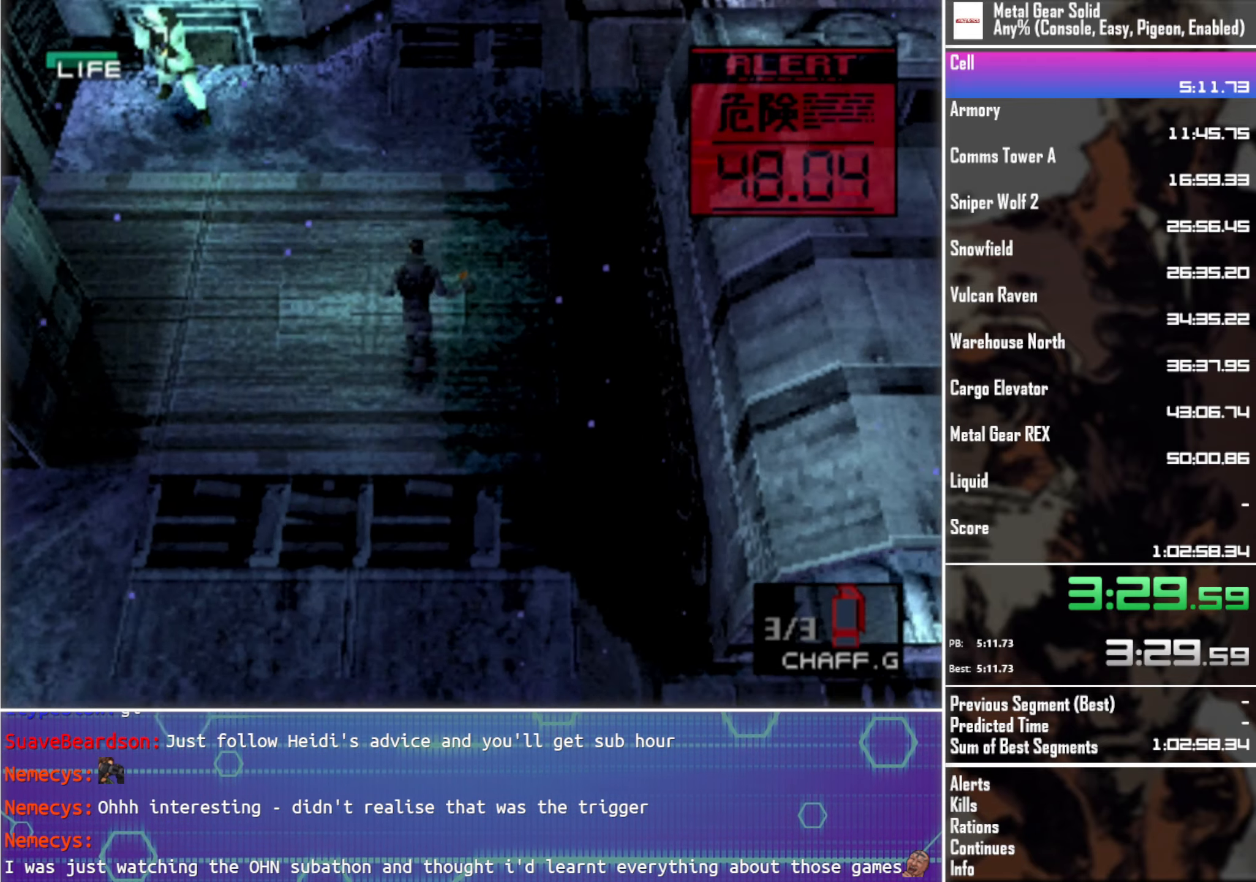
{"buttons": ["DPAD_UP", "DPAD_LEFT"], "left_stick": "center", "events": [[367, "DPAD_LEFT", "down"]]}
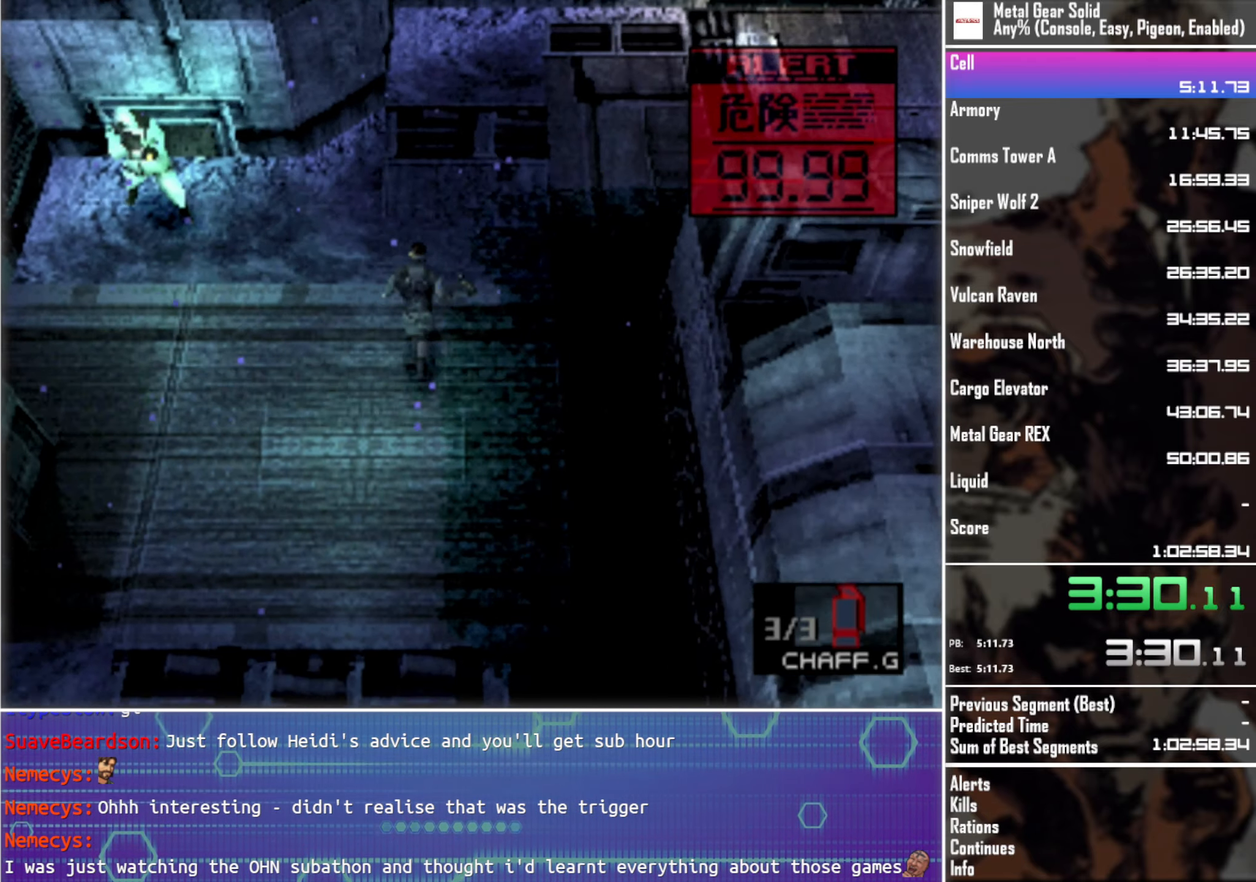
{"buttons": ["DPAD_UP", "DPAD_LEFT"], "left_stick": "center", "events": []}
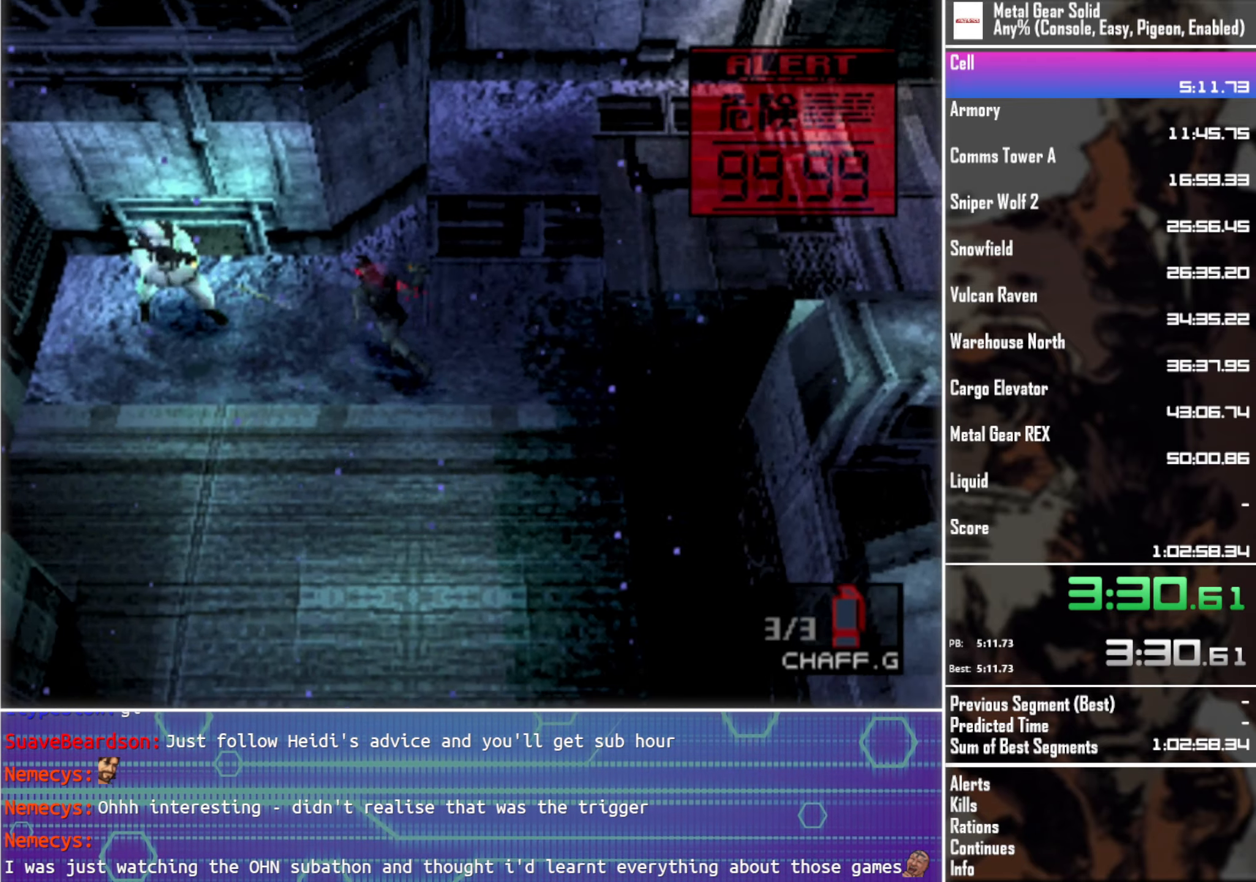
{"buttons": ["DPAD_UP", "DPAD_LEFT"], "left_stick": "center", "events": [[217, "DPAD_UP", "up"], [334, "DPAD_UP", "down"]]}
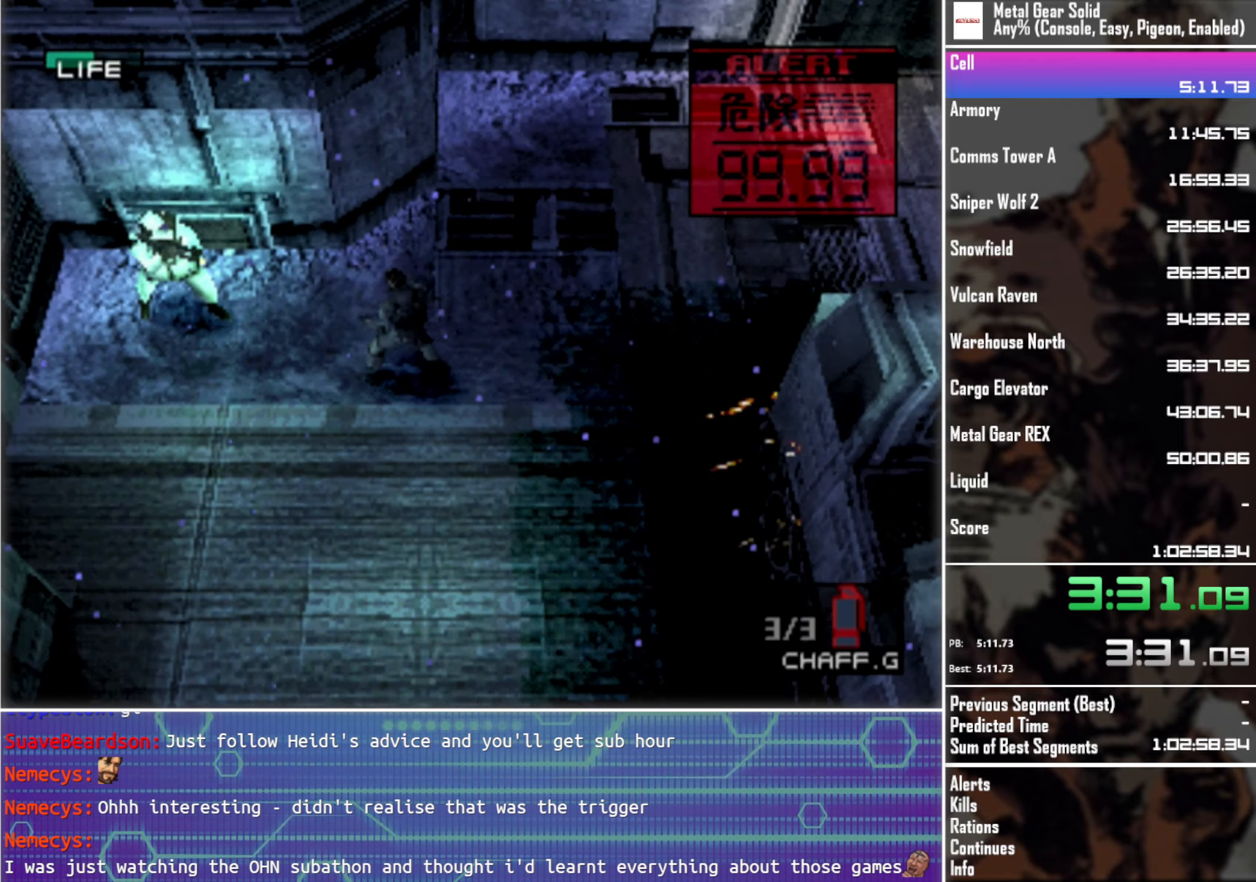
{"buttons": ["SQUARE", "DPAD_LEFT"], "left_stick": "center", "events": [[167, "DPAD_UP", "up"], [300, "R1", "down"], [417, "R1", "up"], [434, "SQUARE", "down"]]}
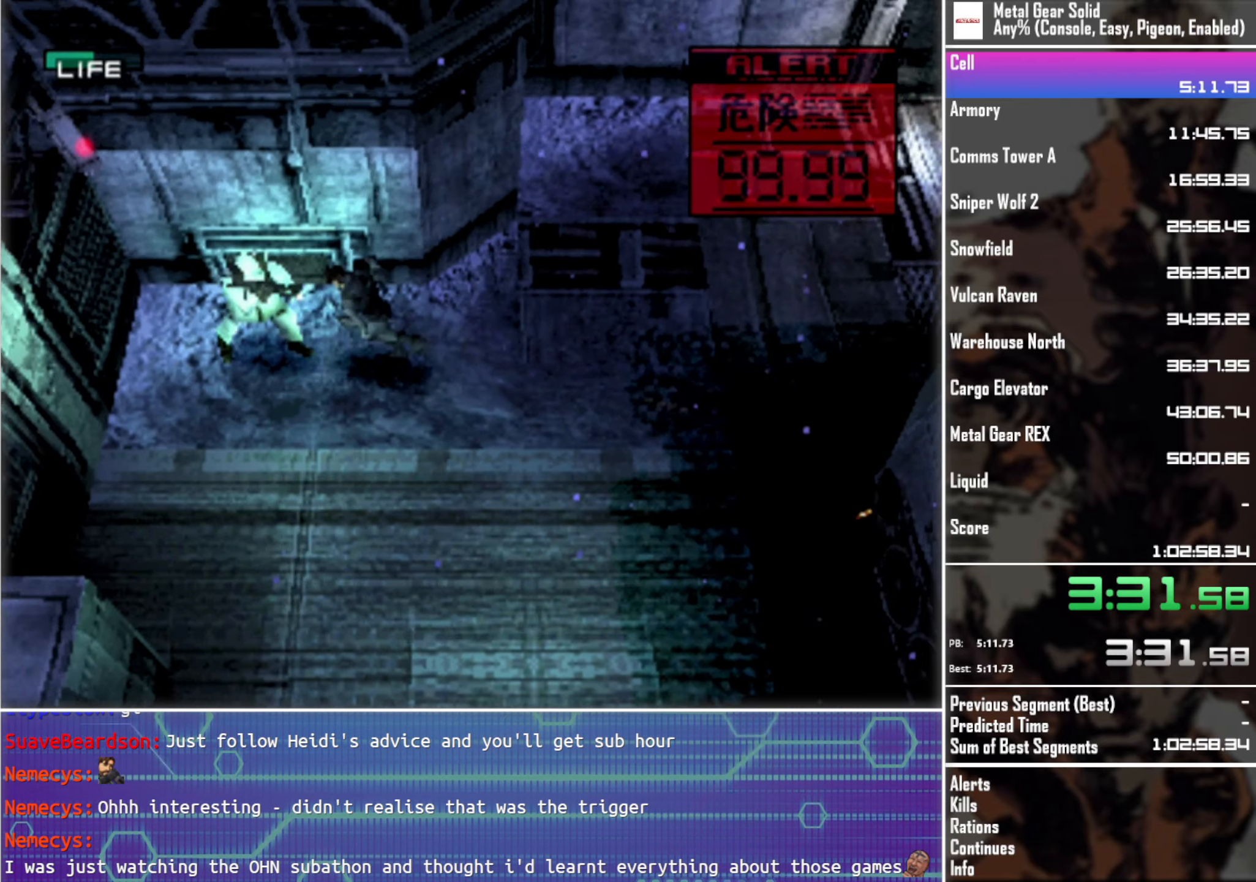
{"buttons": ["DPAD_UP"], "left_stick": "center", "events": [[34, "DPAD_UP", "down"], [50, "SQUARE", "up"], [84, "R1", "down"], [184, "R1", "up"], [200, "DPAD_LEFT", "up"]]}
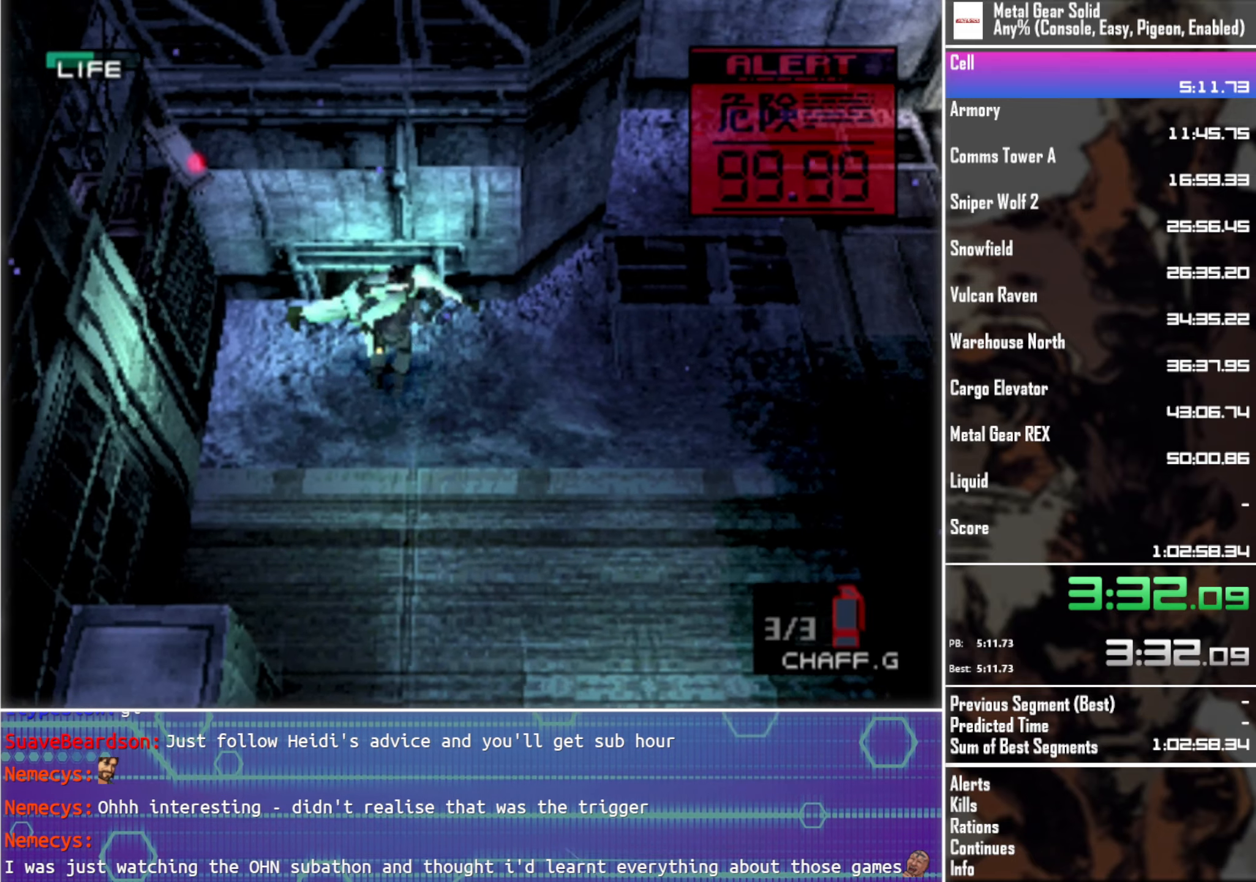
{"buttons": ["DPAD_UP"], "left_stick": "center", "events": [[83, "CROSS", "down"], [200, "CROSS", "up"]]}
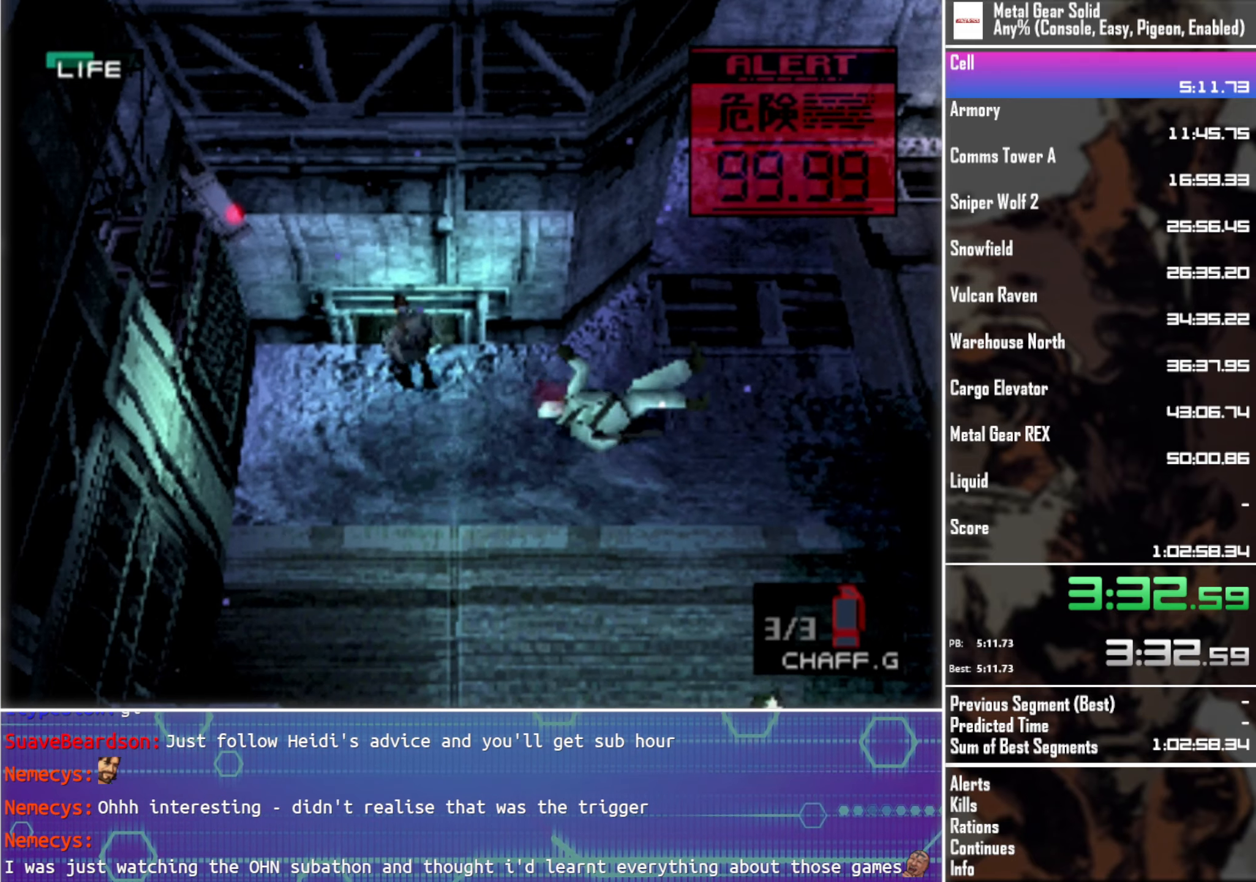
{"buttons": ["DPAD_UP"], "left_stick": "center", "events": []}
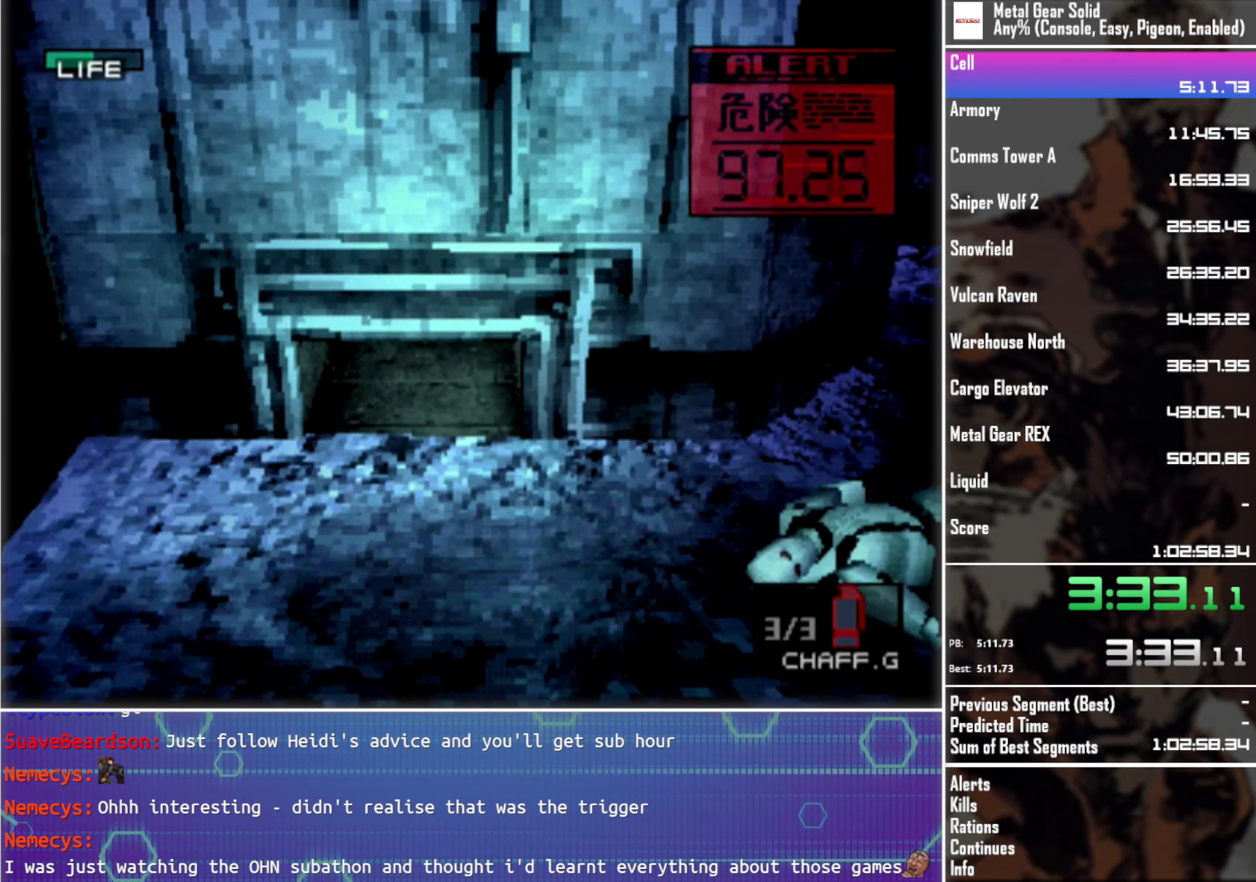
{"buttons": ["DPAD_UP"], "left_stick": "center", "events": []}
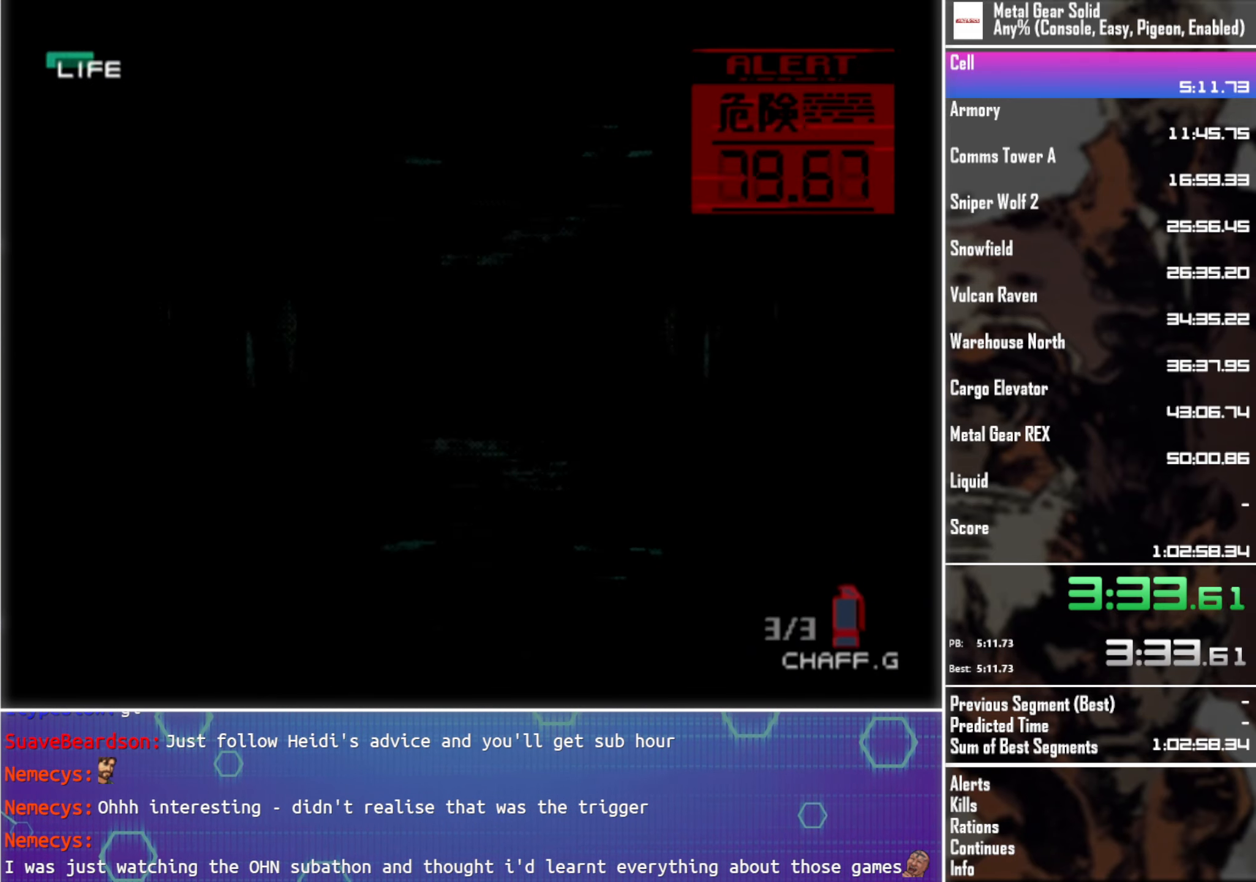
{"buttons": ["DPAD_UP"], "left_stick": "center", "events": []}
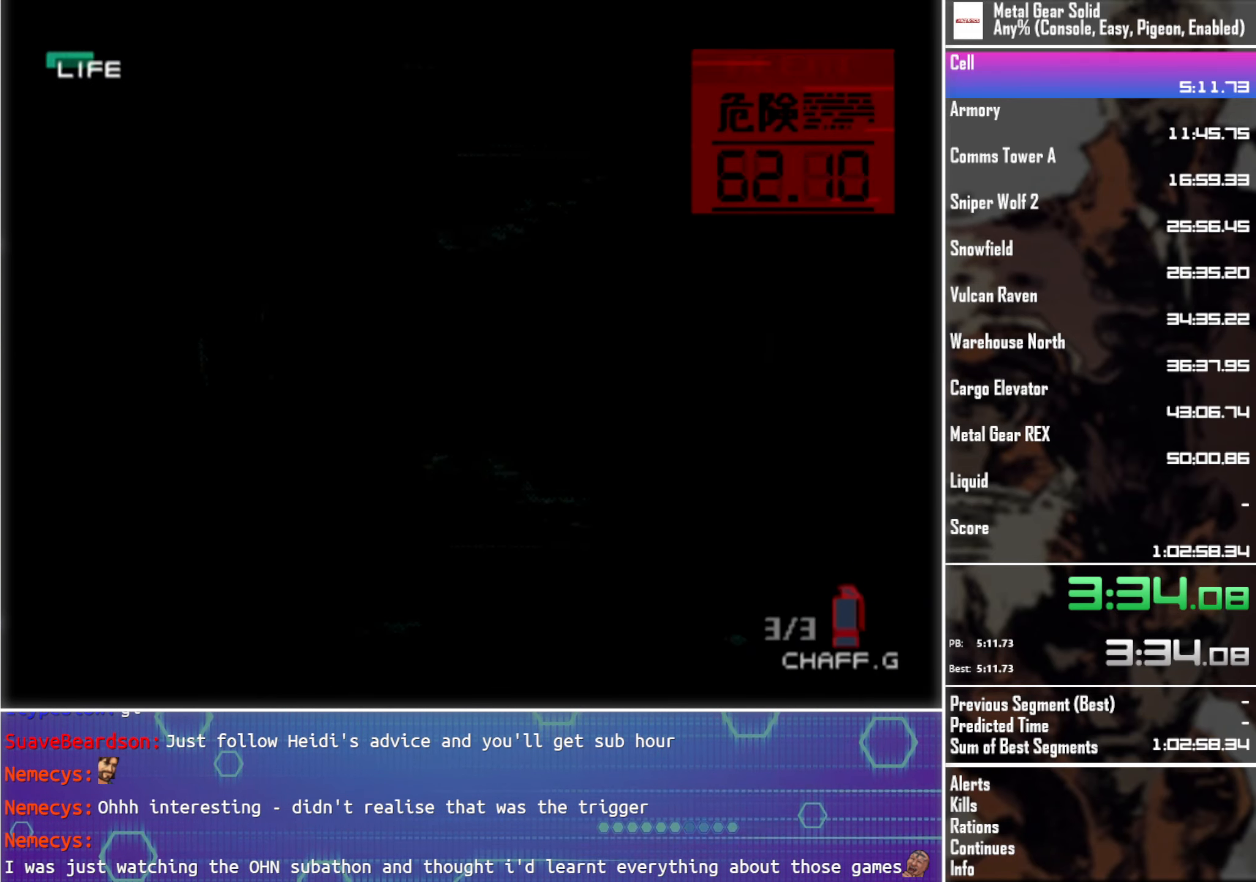
{"buttons": ["DPAD_UP"], "left_stick": "center", "events": []}